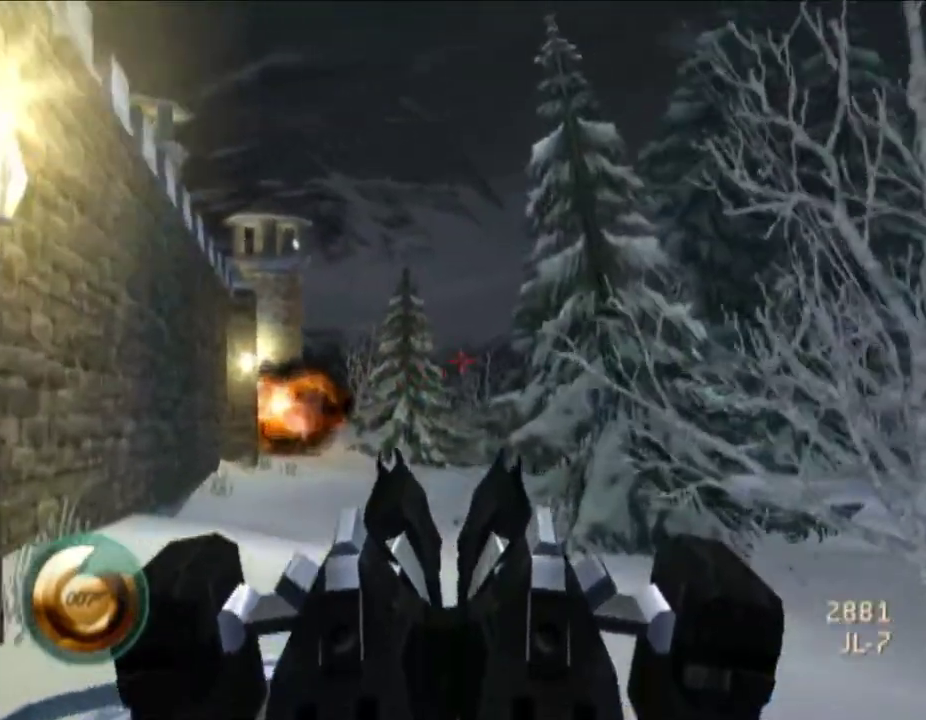
Gameplay with a controller (Nintendo layout); each line is a JSON object with the inputs held at the frame after it. "events" lists button and stick changes between this image and that frame as [ms after this image, input, new state], when the widget could be followed in between. Not read: B DPAD_DOWN L3 R1 R3 Z.
{"buttons": [], "left_stick": "center", "right_stick": "center", "events": [[33, "DPAD_LEFT", "down"], [100, "right_stick", "center"], [150, "DPAD_LEFT", "up"]]}
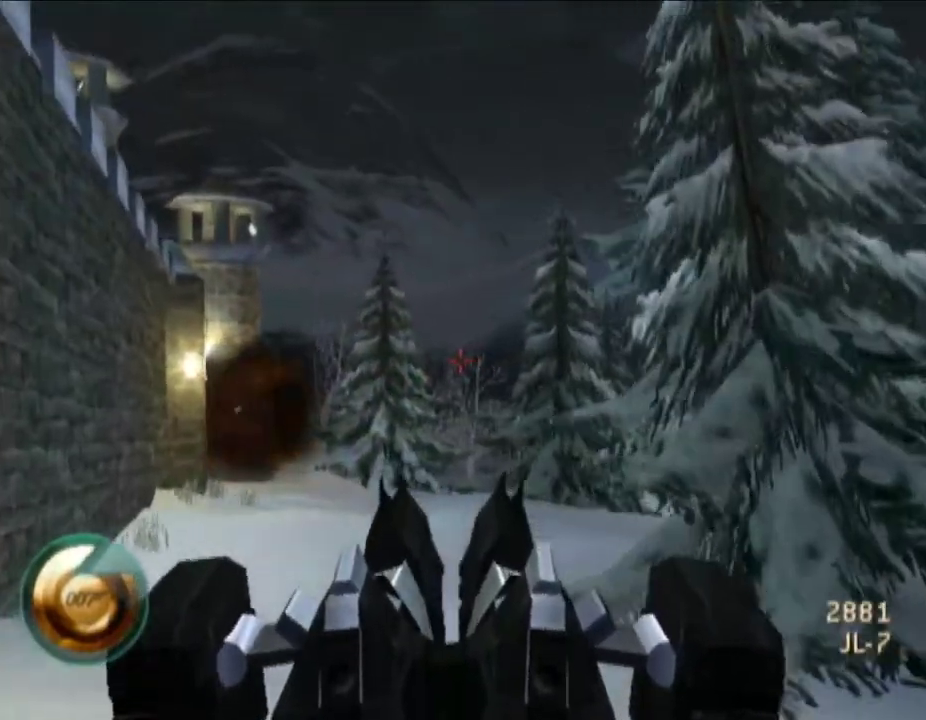
{"buttons": [], "left_stick": "center", "right_stick": "center", "events": []}
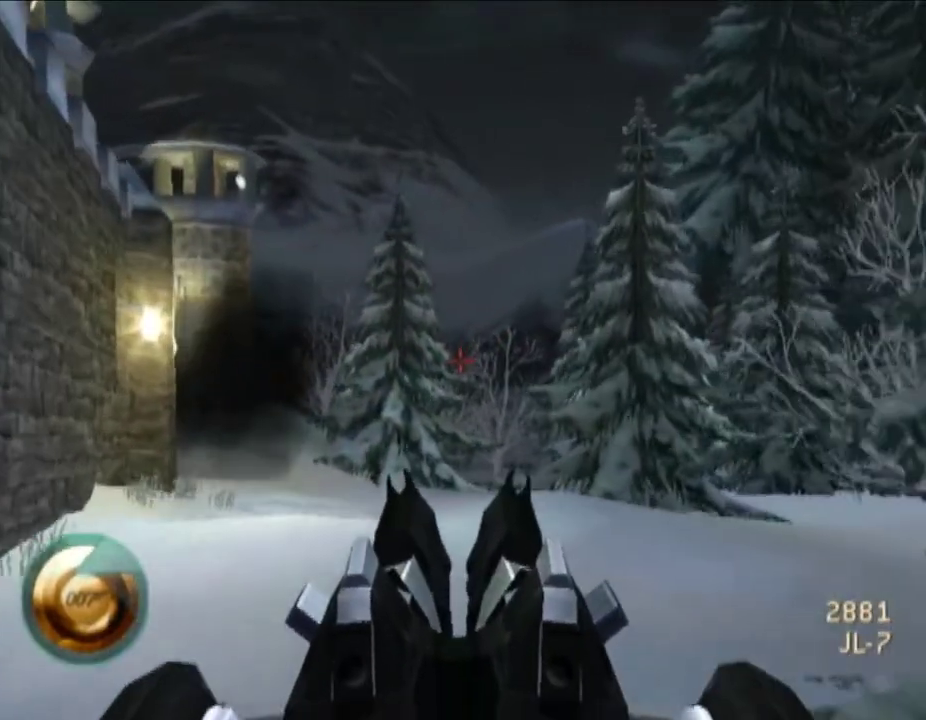
{"buttons": [], "left_stick": "center", "right_stick": "center", "events": []}
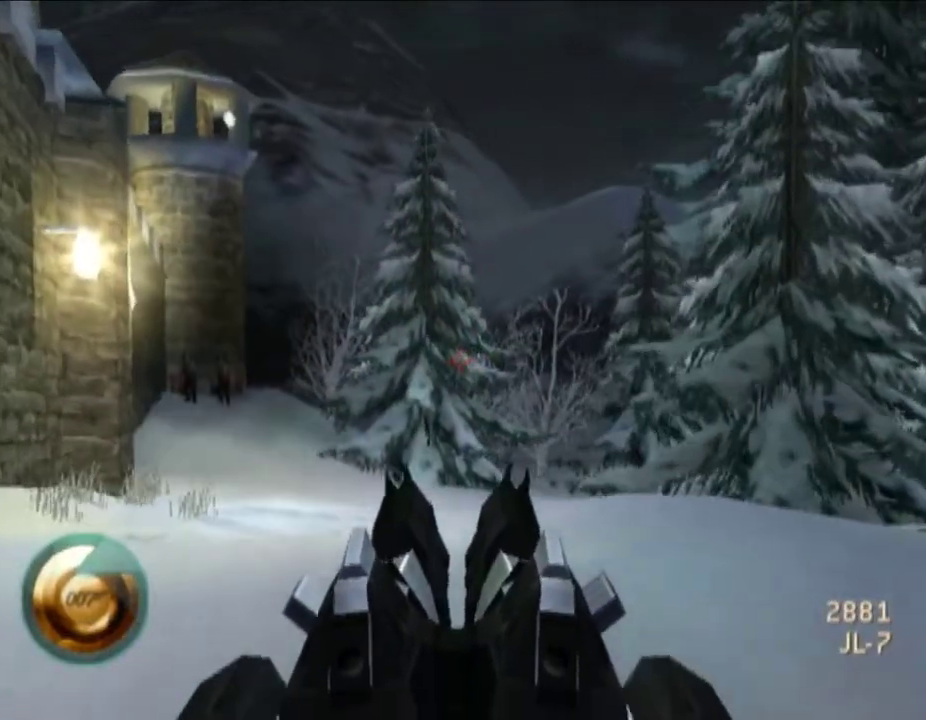
{"buttons": [], "left_stick": "center", "right_stick": "right", "events": [[417, "right_stick", "right"]]}
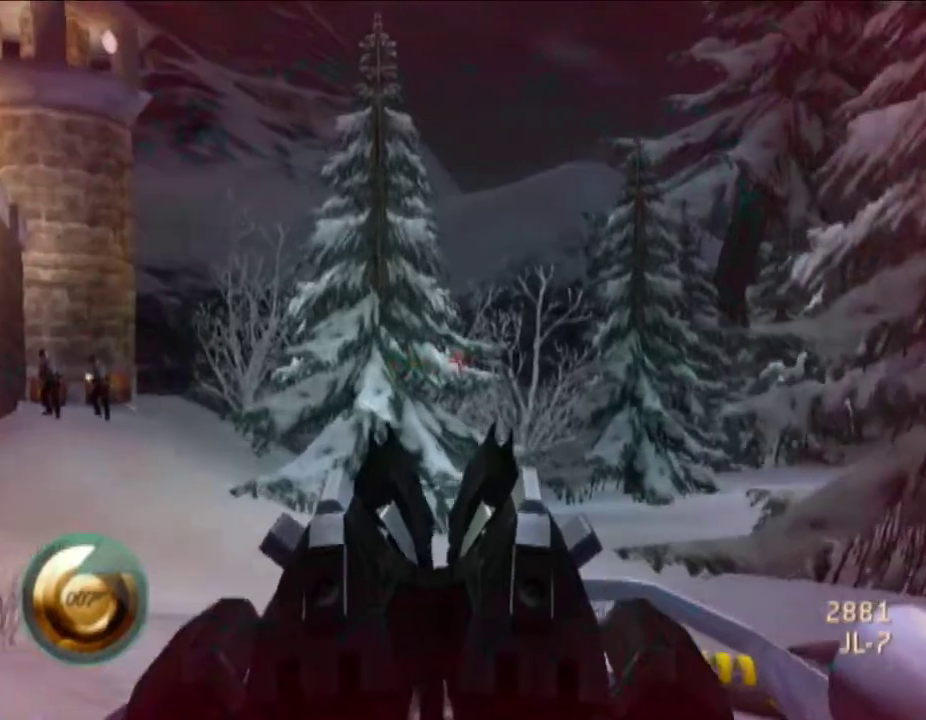
{"buttons": [], "left_stick": "center", "right_stick": "down-right", "events": [[50, "right_stick", "center"], [350, "right_stick", "down-right"]]}
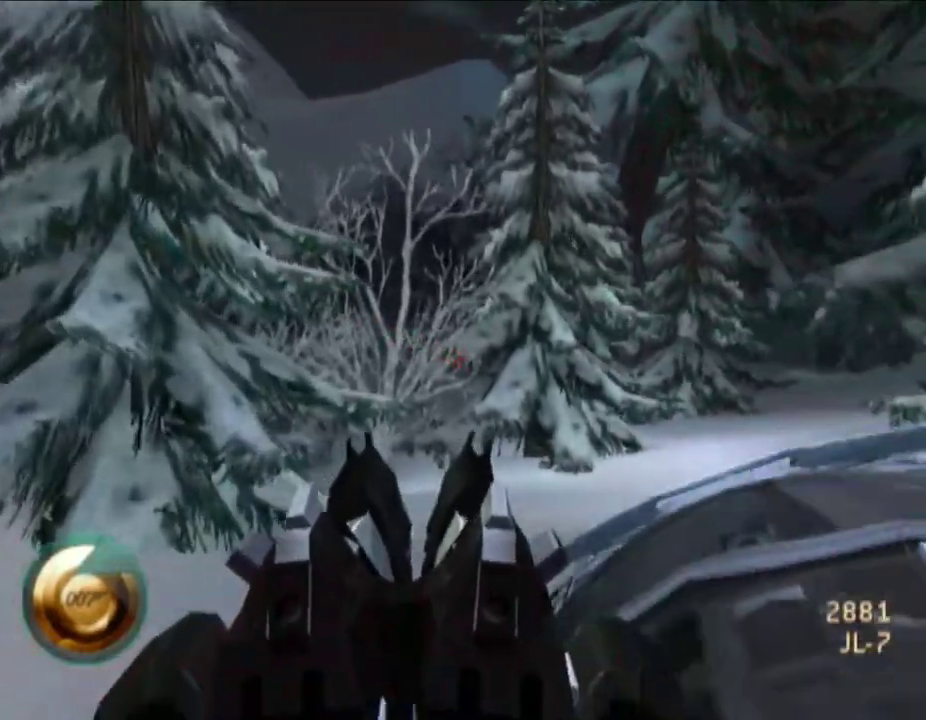
{"buttons": [], "left_stick": "center", "right_stick": "center", "events": [[33, "right_stick", "center"], [117, "DPAD_LEFT", "down"], [267, "DPAD_LEFT", "up"]]}
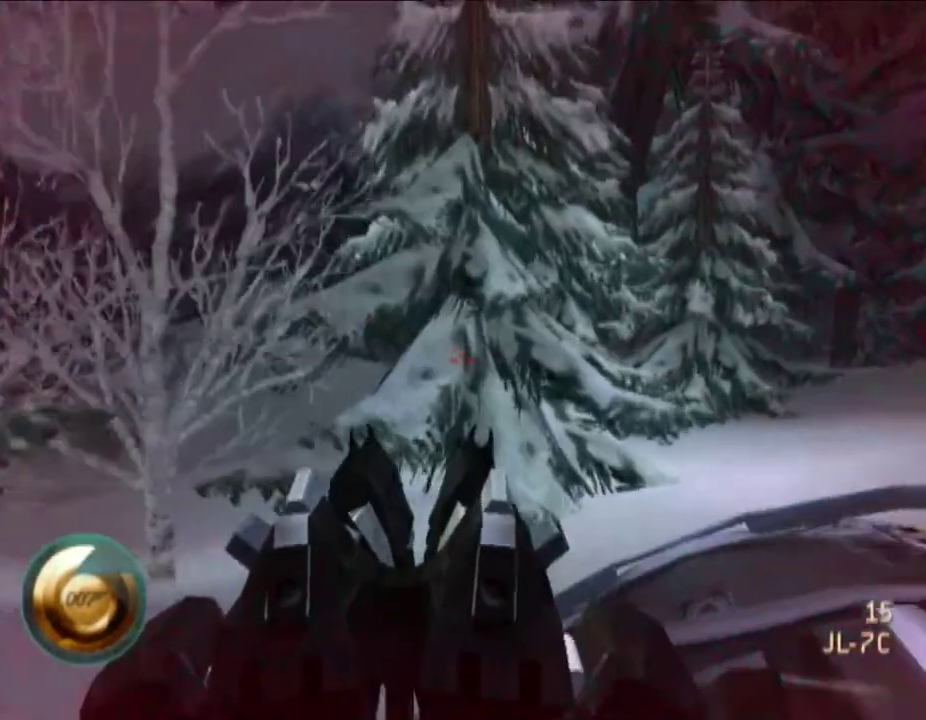
{"buttons": [], "left_stick": "center", "right_stick": "center", "events": [[133, "right_stick", "down-right"], [250, "right_stick", "center"]]}
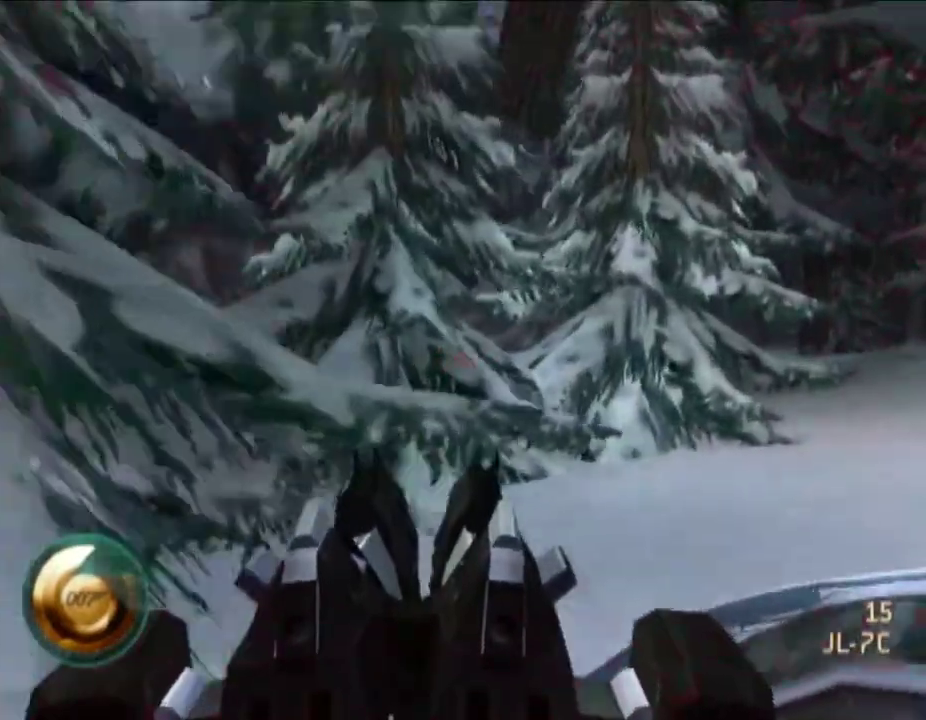
{"buttons": [], "left_stick": "center", "right_stick": "center", "events": []}
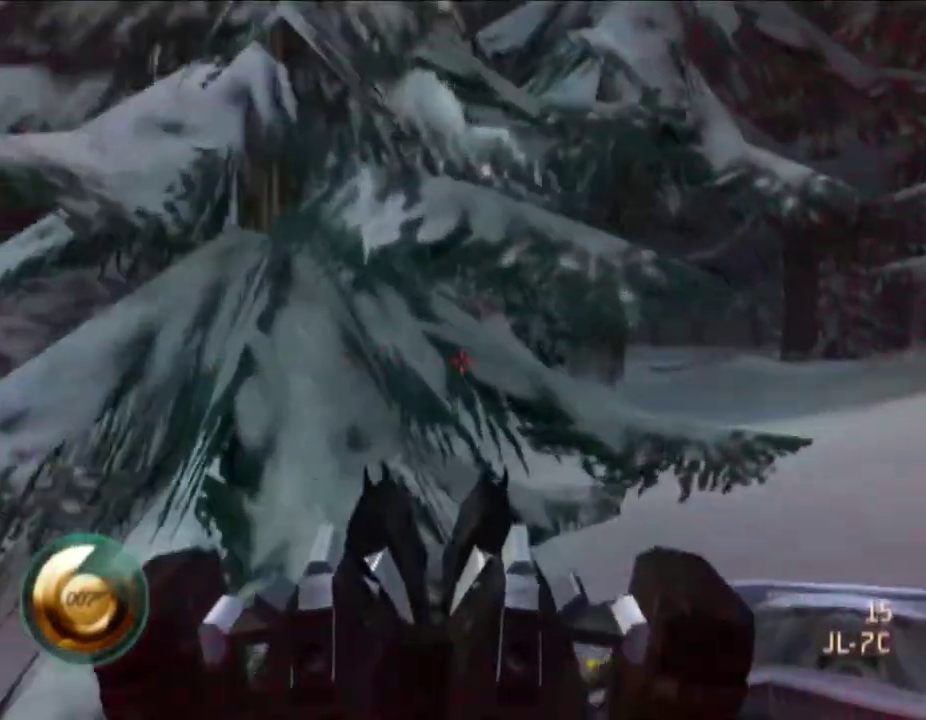
{"buttons": [], "left_stick": "center", "right_stick": "center", "events": []}
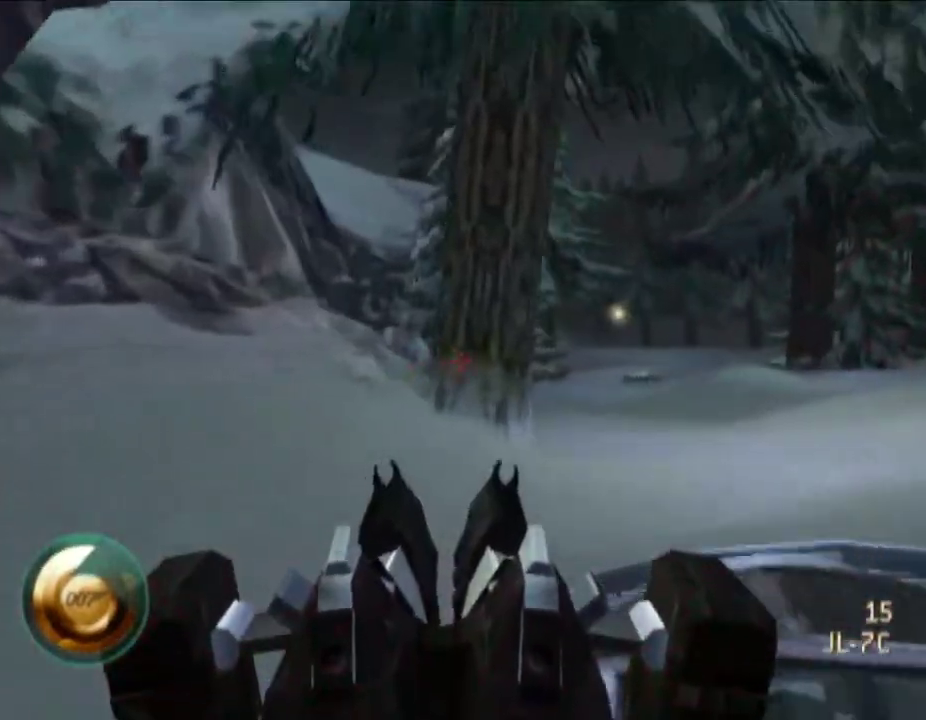
{"buttons": [], "left_stick": "center", "right_stick": "center", "events": [[350, "right_stick", "up-left"], [467, "right_stick", "center"]]}
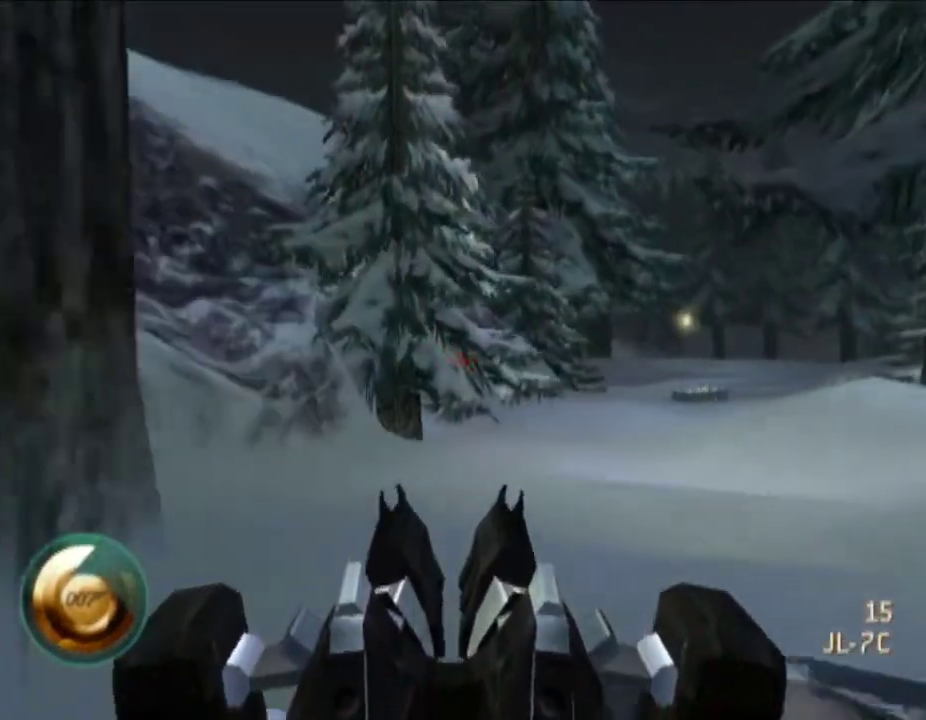
{"buttons": [], "left_stick": "center", "right_stick": "center", "events": []}
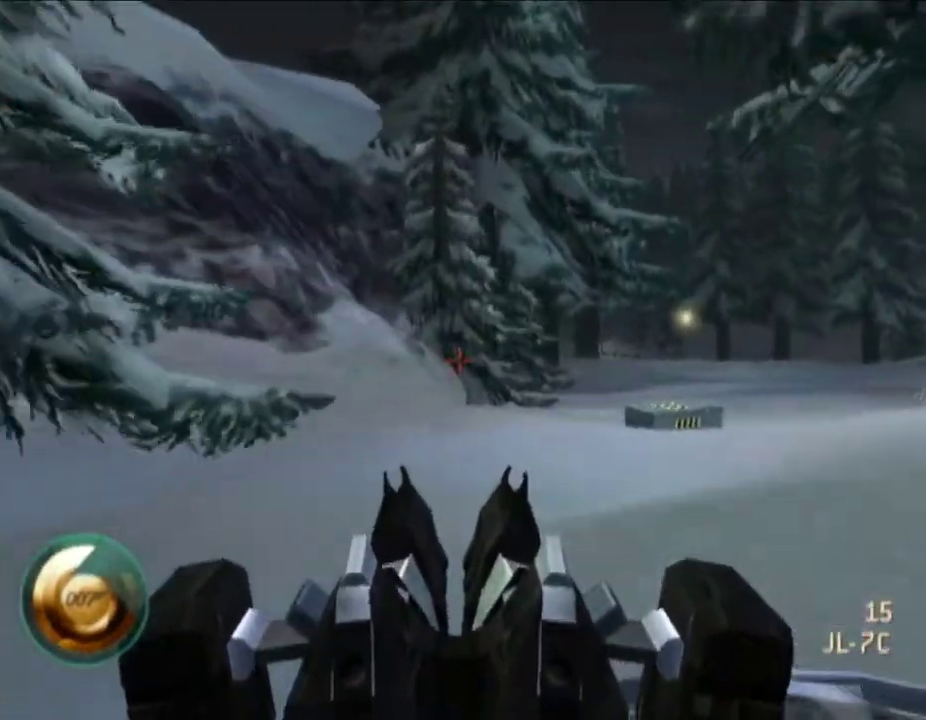
{"buttons": [], "left_stick": "center", "right_stick": "center", "events": [[33, "right_stick", "up-left"], [150, "right_stick", "left"], [250, "right_stick", "center"]]}
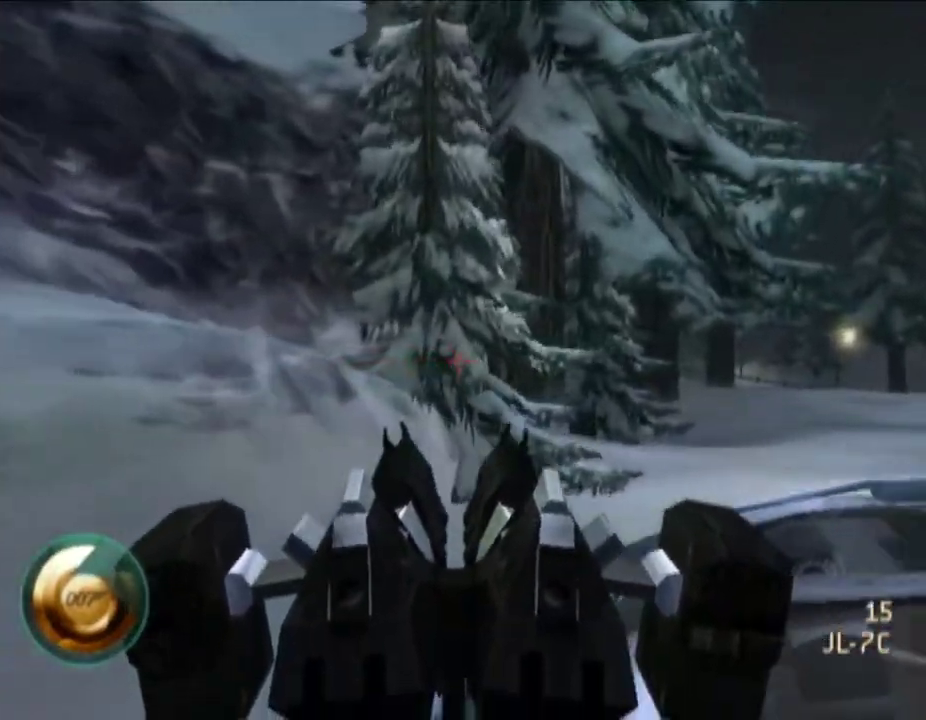
{"buttons": [], "left_stick": "center", "right_stick": "center", "events": []}
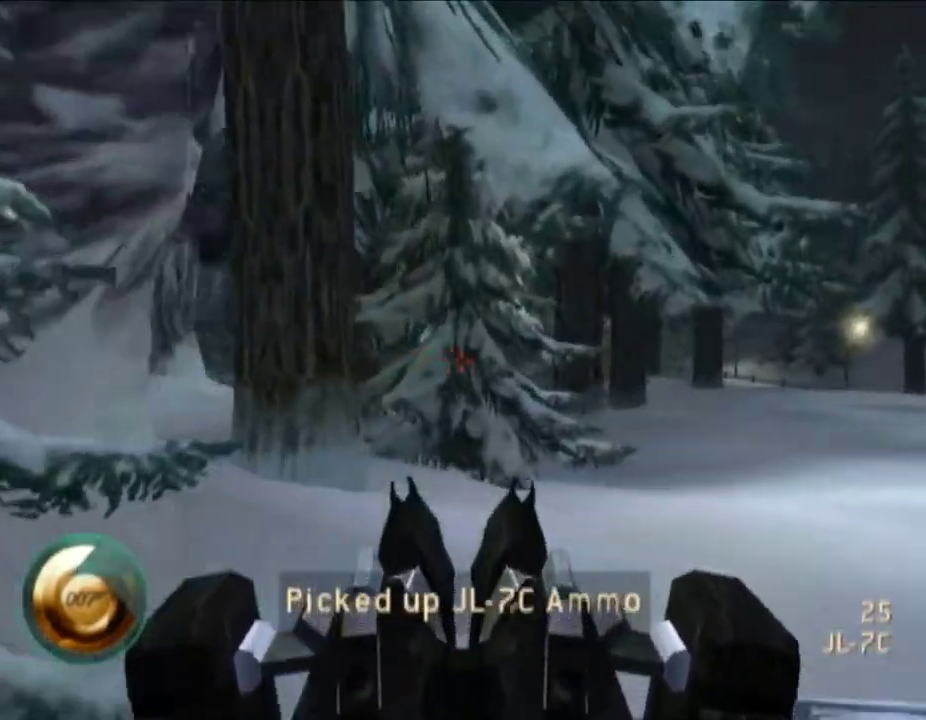
{"buttons": [], "left_stick": "center", "right_stick": "left", "events": [[467, "right_stick", "left"]]}
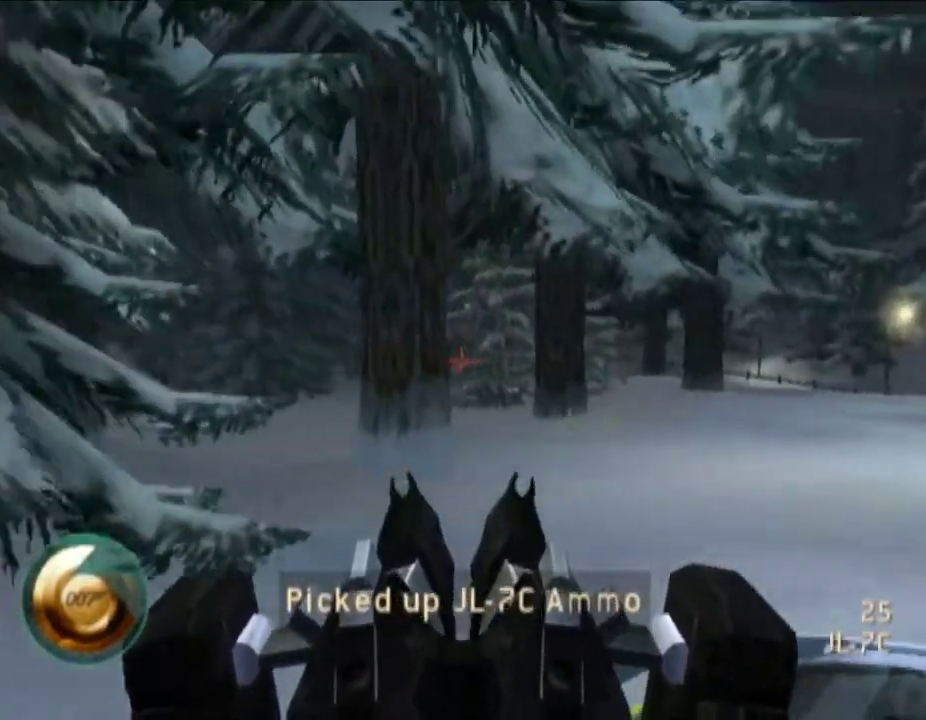
{"buttons": [], "left_stick": "center", "right_stick": "center", "events": [[100, "right_stick", "center"]]}
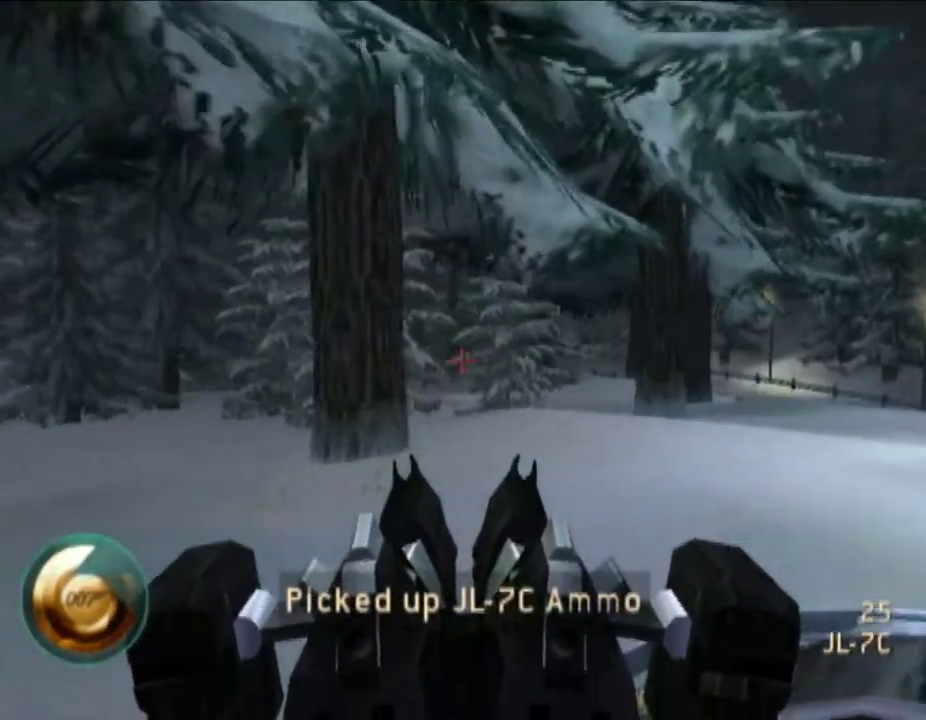
{"buttons": [], "left_stick": "center", "right_stick": "center", "events": [[350, "right_stick", "up-left"], [467, "right_stick", "center"]]}
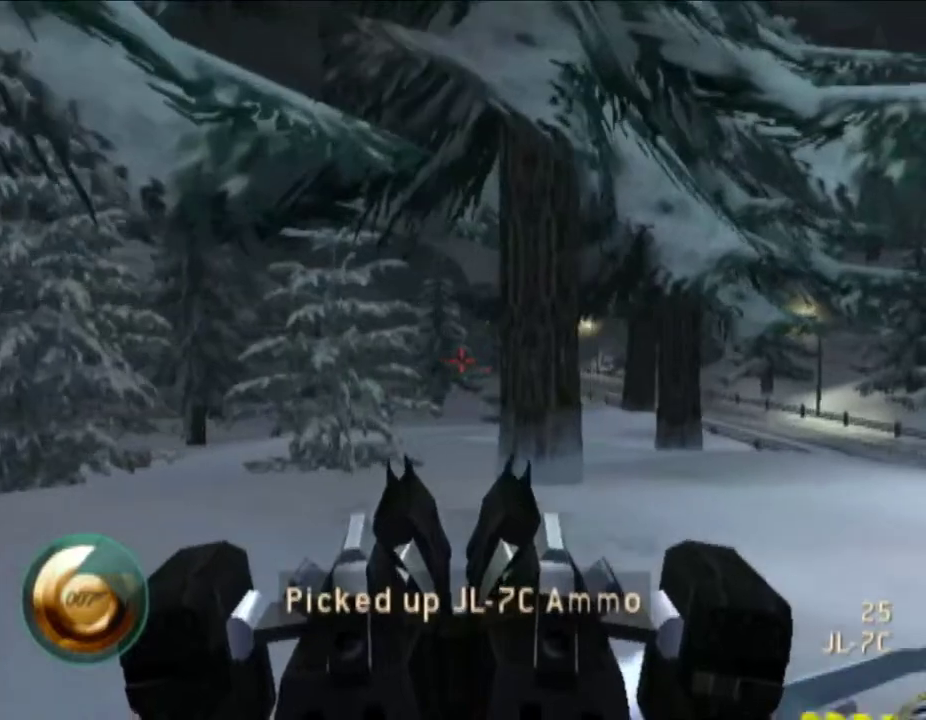
{"buttons": [], "left_stick": "center", "right_stick": "center", "events": []}
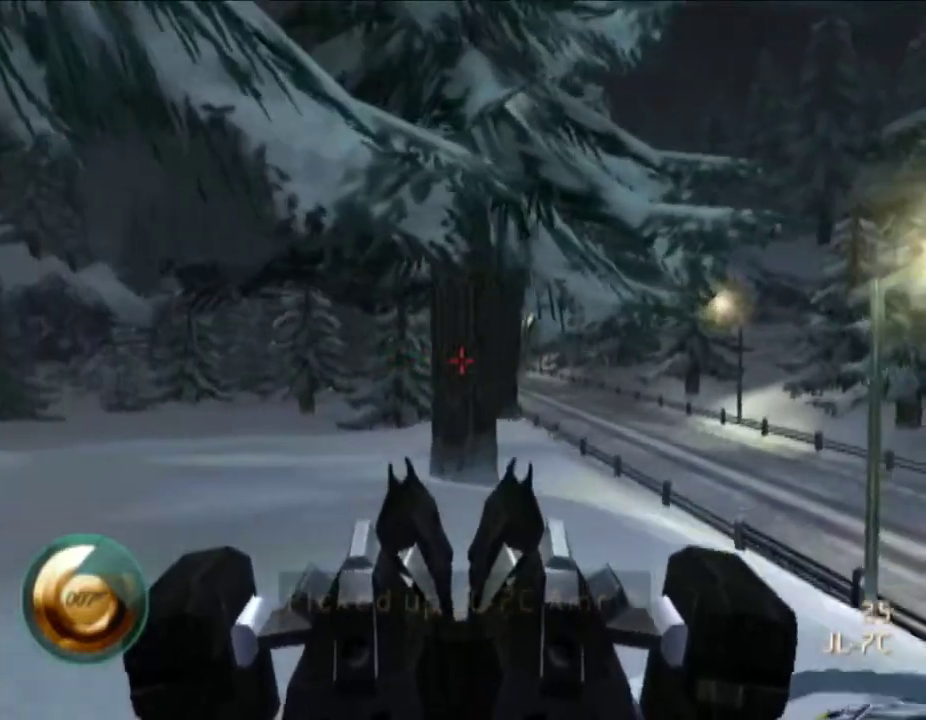
{"buttons": [], "left_stick": "center", "right_stick": "center", "events": [[150, "right_stick", "up-left"], [267, "right_stick", "left"], [317, "right_stick", "center"]]}
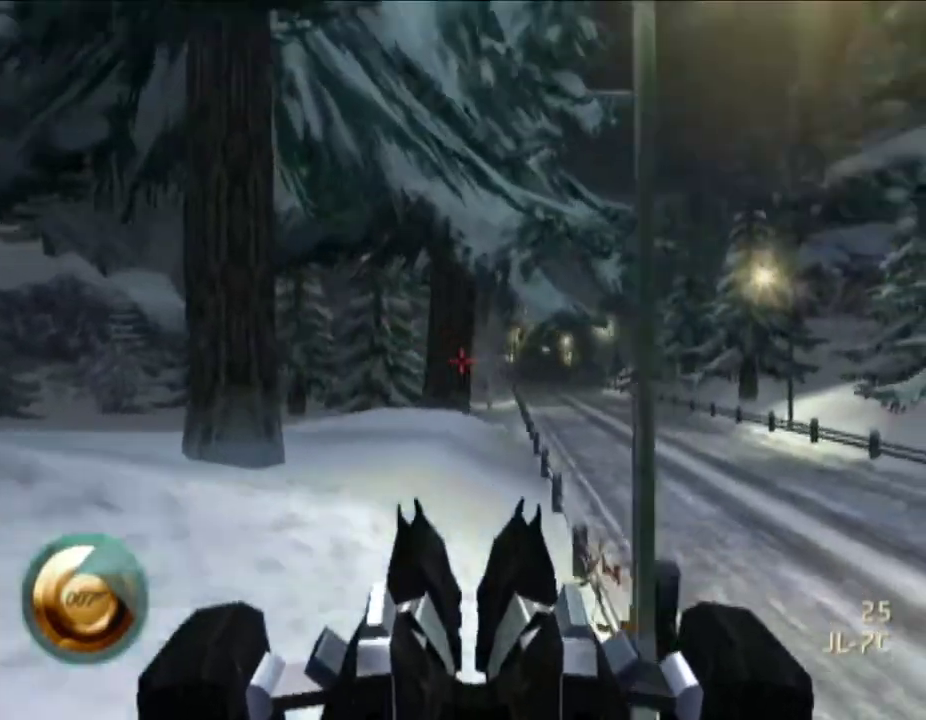
{"buttons": [], "left_stick": "center", "right_stick": "center", "events": []}
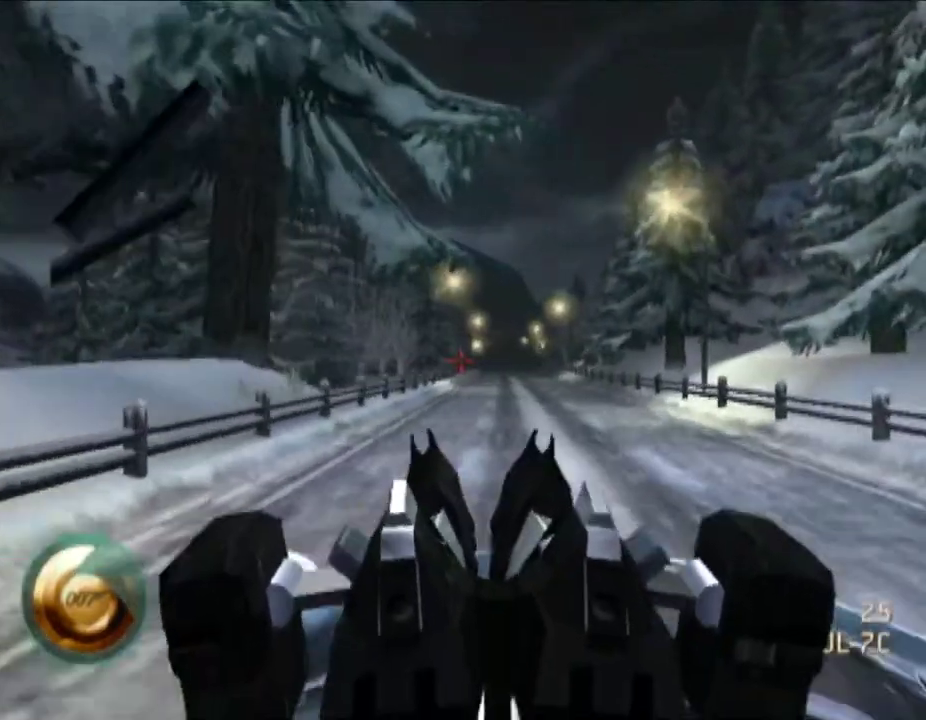
{"buttons": [], "left_stick": "center", "right_stick": "center", "events": [[50, "A", "down"], [133, "A", "up"], [217, "A", "down"], [317, "A", "up"], [367, "A", "down"], [467, "A", "up"]]}
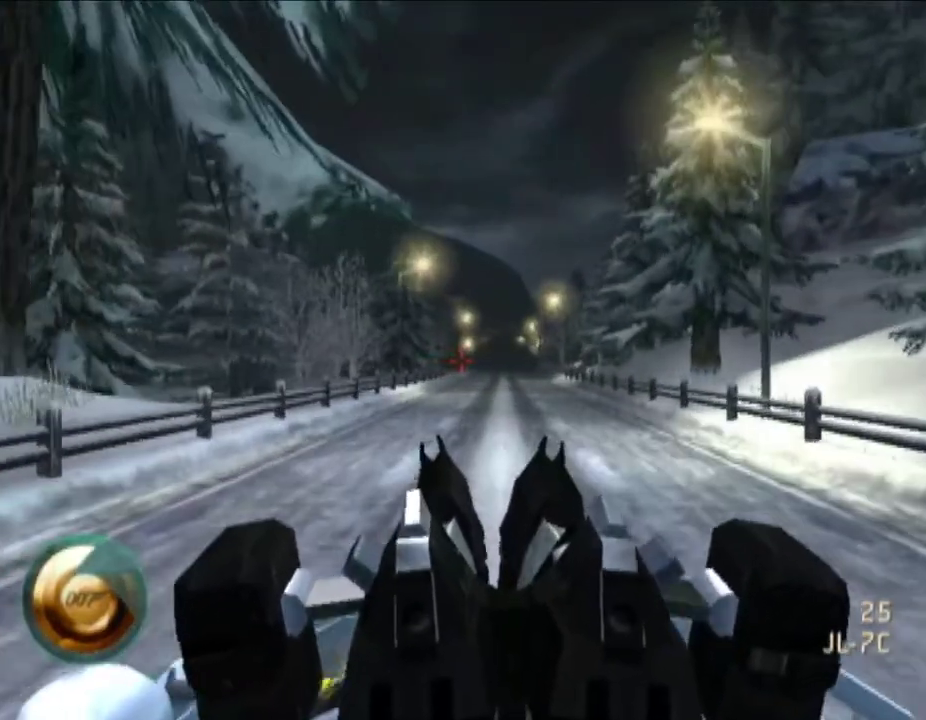
{"buttons": ["A"], "left_stick": "center", "right_stick": "center", "events": [[33, "A", "down"], [133, "A", "up"], [200, "A", "down"], [267, "A", "up"], [367, "A", "down"]]}
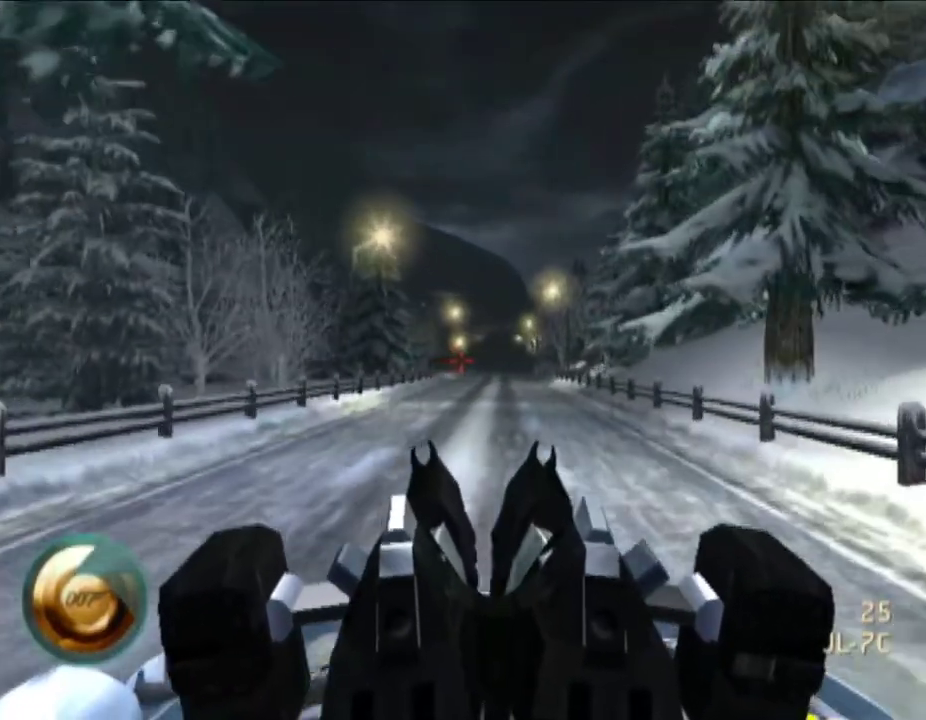
{"buttons": [], "left_stick": "center", "right_stick": "center", "events": [[50, "A", "up"], [133, "A", "down"], [200, "A", "up"], [417, "A", "down"], [467, "A", "up"]]}